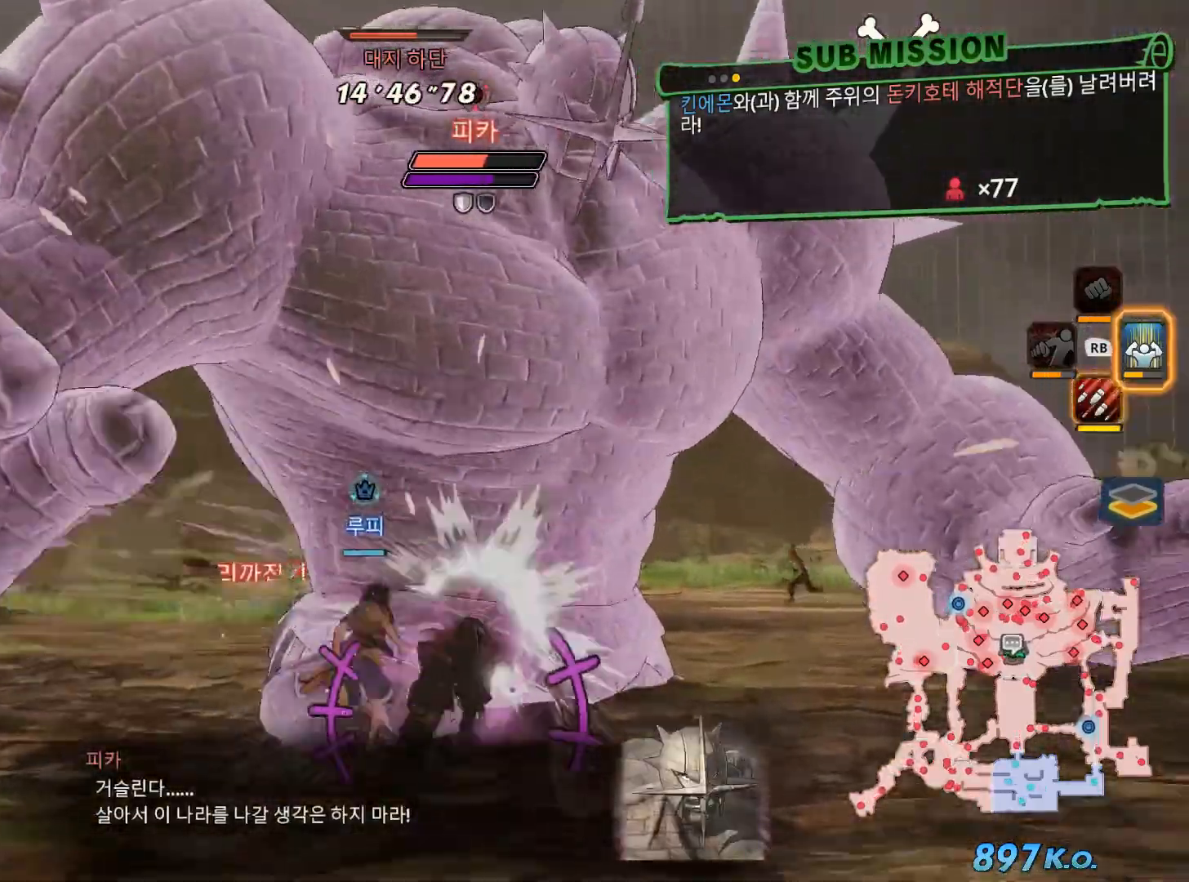
Gameplay with a controller (Xbox layout); each line is a JSON object with the inputs held at the frame after it. "events" lists button and stick changes between this image and that frame as [ms after this image, input, new state], when the widget could be followed in between. Not read: L3 Y.
{"buttons": [], "left_stick": "center", "right_stick": "center", "events": []}
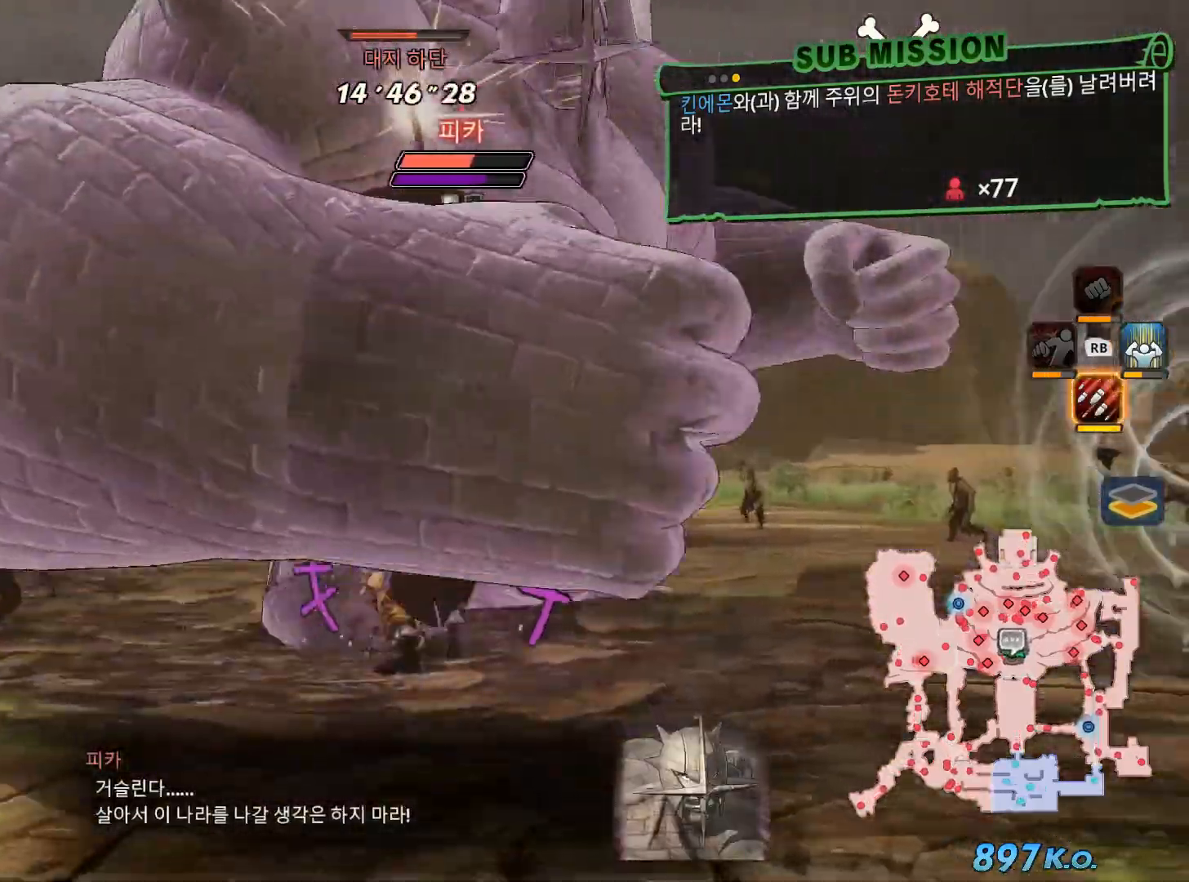
{"buttons": [], "left_stick": "center", "right_stick": "center", "events": []}
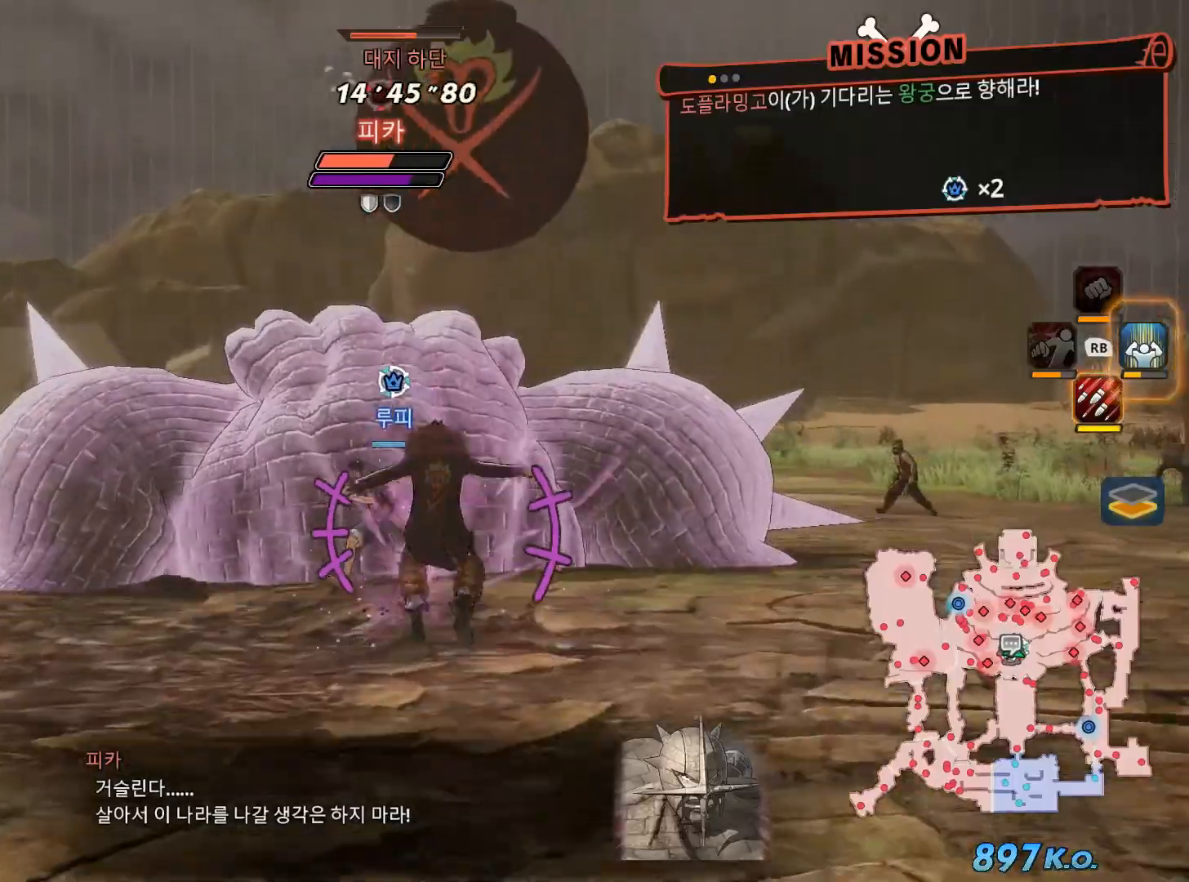
{"buttons": [], "left_stick": "up-left", "right_stick": "center", "events": [[383, "left_stick", "up"], [500, "left_stick", "up-left"]]}
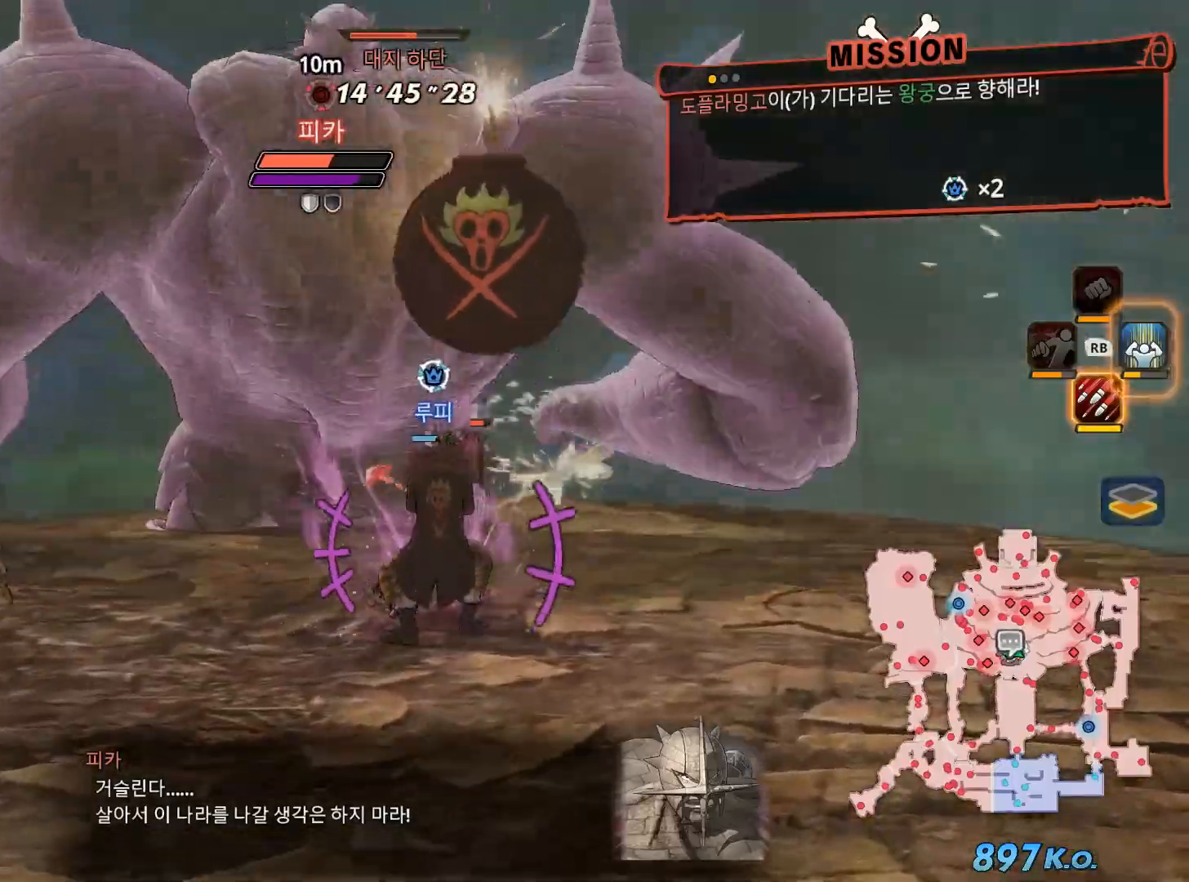
{"buttons": ["B"], "left_stick": "up-left", "right_stick": "center", "events": [[333, "B", "down"]]}
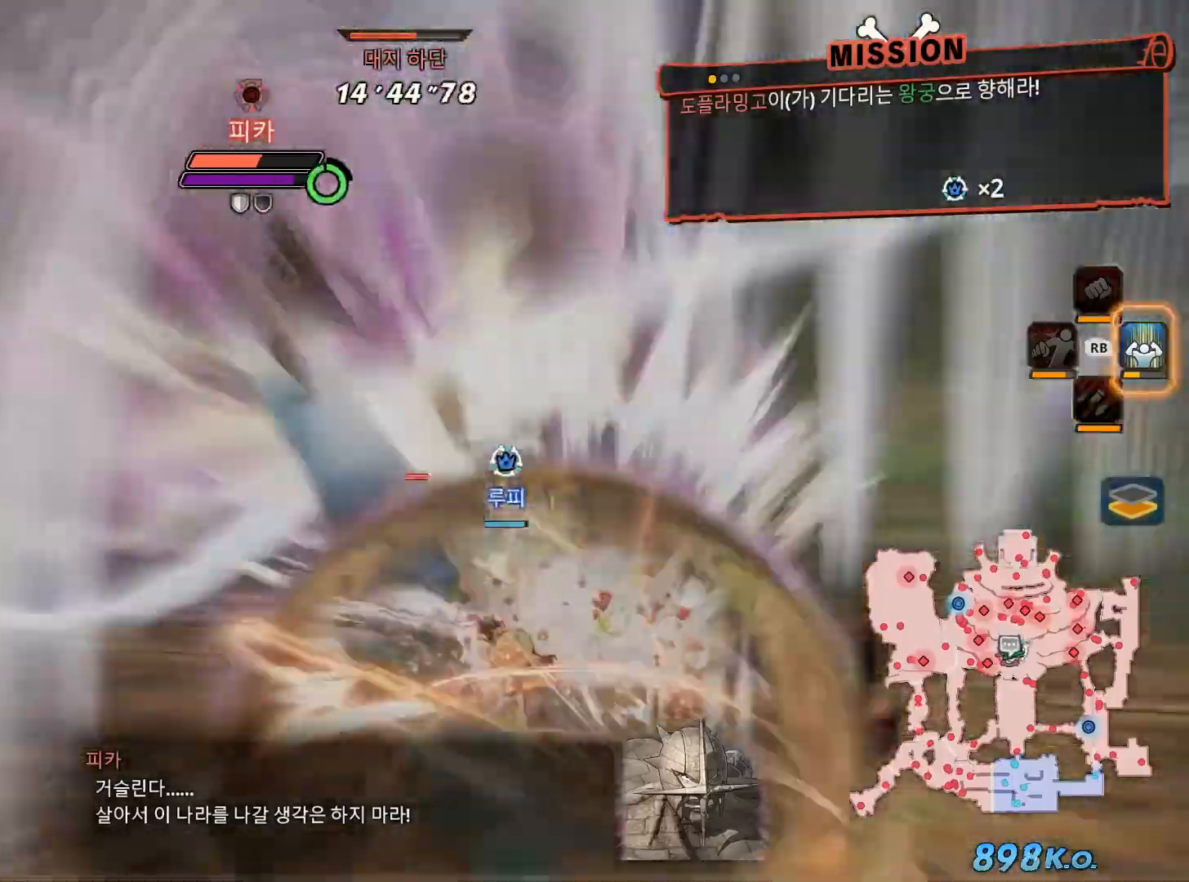
{"buttons": [], "left_stick": "center", "right_stick": "center", "events": [[150, "B", "up"], [333, "X", "down"], [333, "left_stick", "center"], [467, "X", "up"]]}
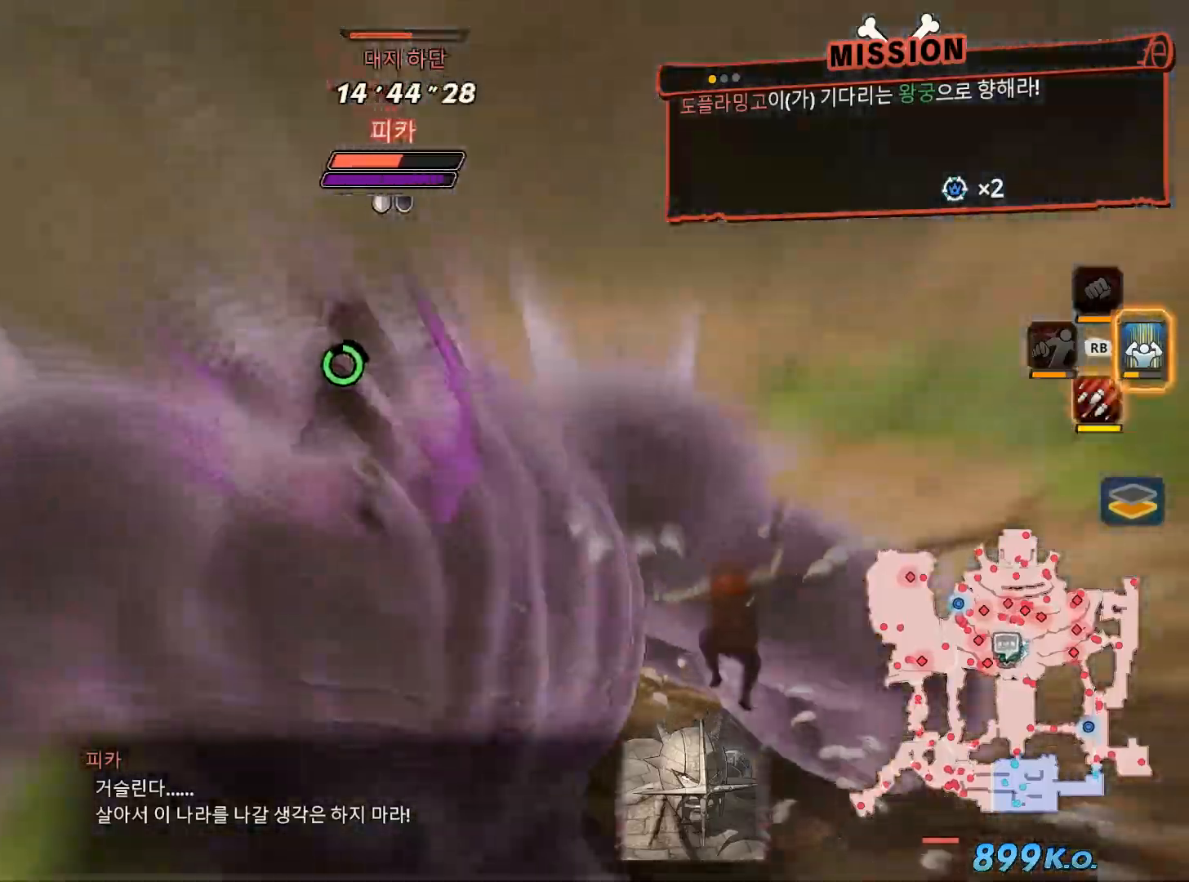
{"buttons": ["X"], "left_stick": "center", "right_stick": "center", "events": [[50, "X", "down"], [117, "L1", "down"], [167, "X", "up"], [267, "L1", "up"], [283, "X", "down"], [400, "X", "up"], [500, "X", "down"]]}
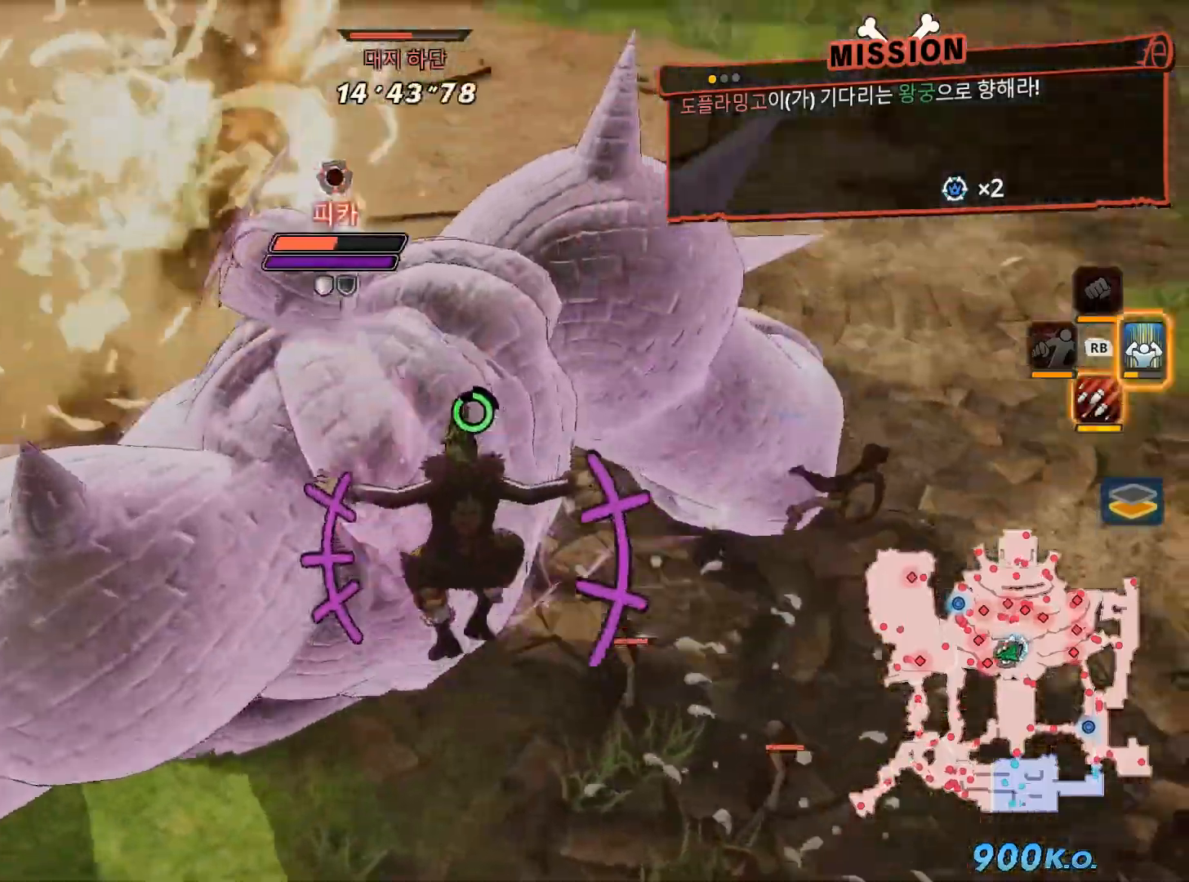
{"buttons": [], "left_stick": "center", "right_stick": "center", "events": [[117, "X", "up"], [250, "X", "down"], [350, "X", "up"]]}
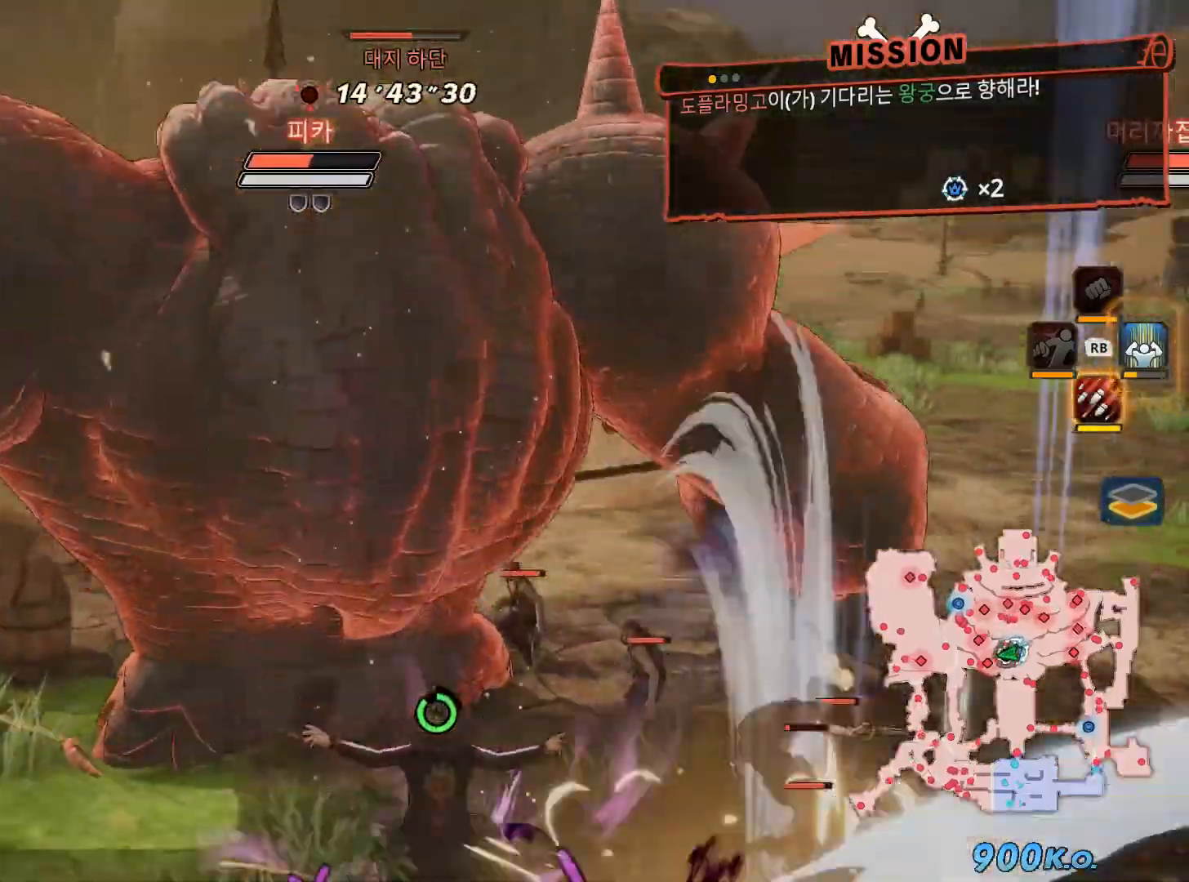
{"buttons": ["X"], "left_stick": "up", "right_stick": "center"}
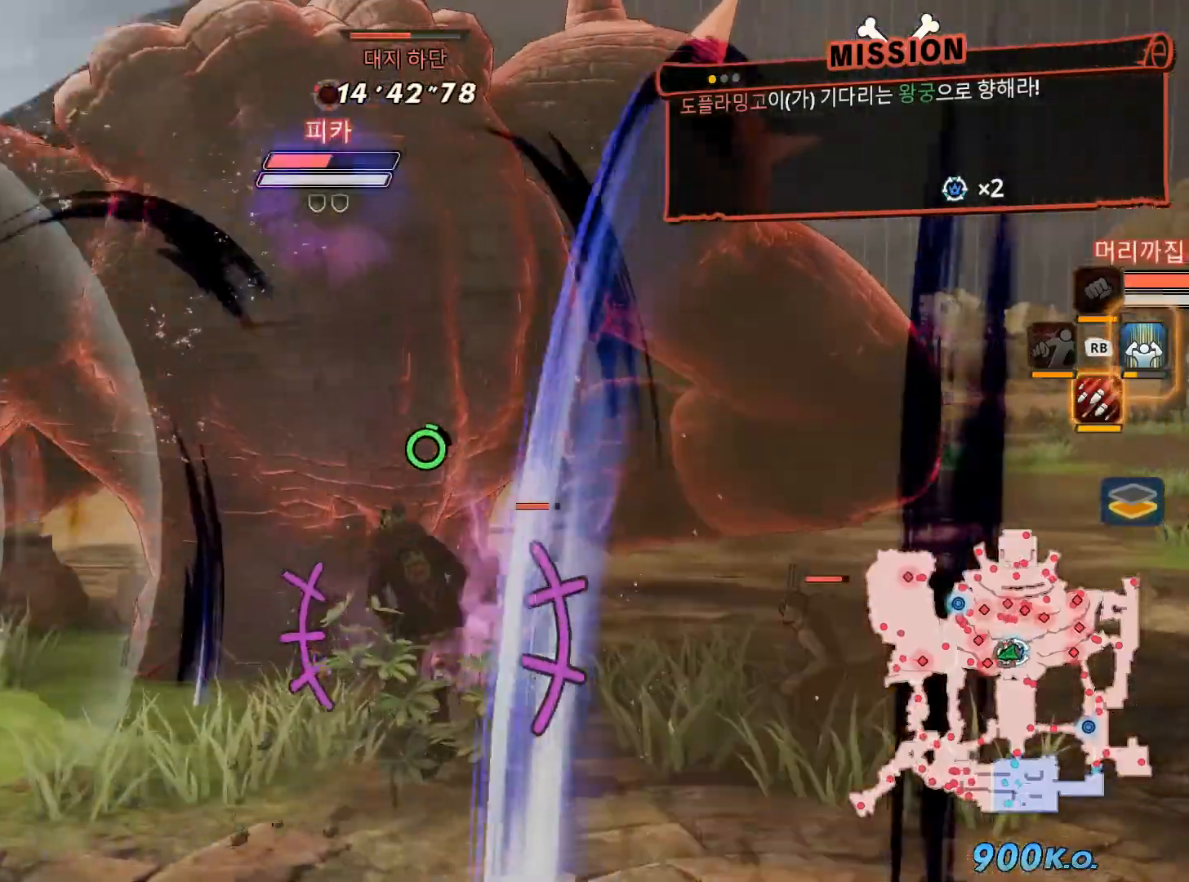
{"buttons": [], "left_stick": "center", "right_stick": "center", "events": [[17, "X", "up"], [83, "left_stick", "center"], [283, "X", "down"], [433, "X", "up"]]}
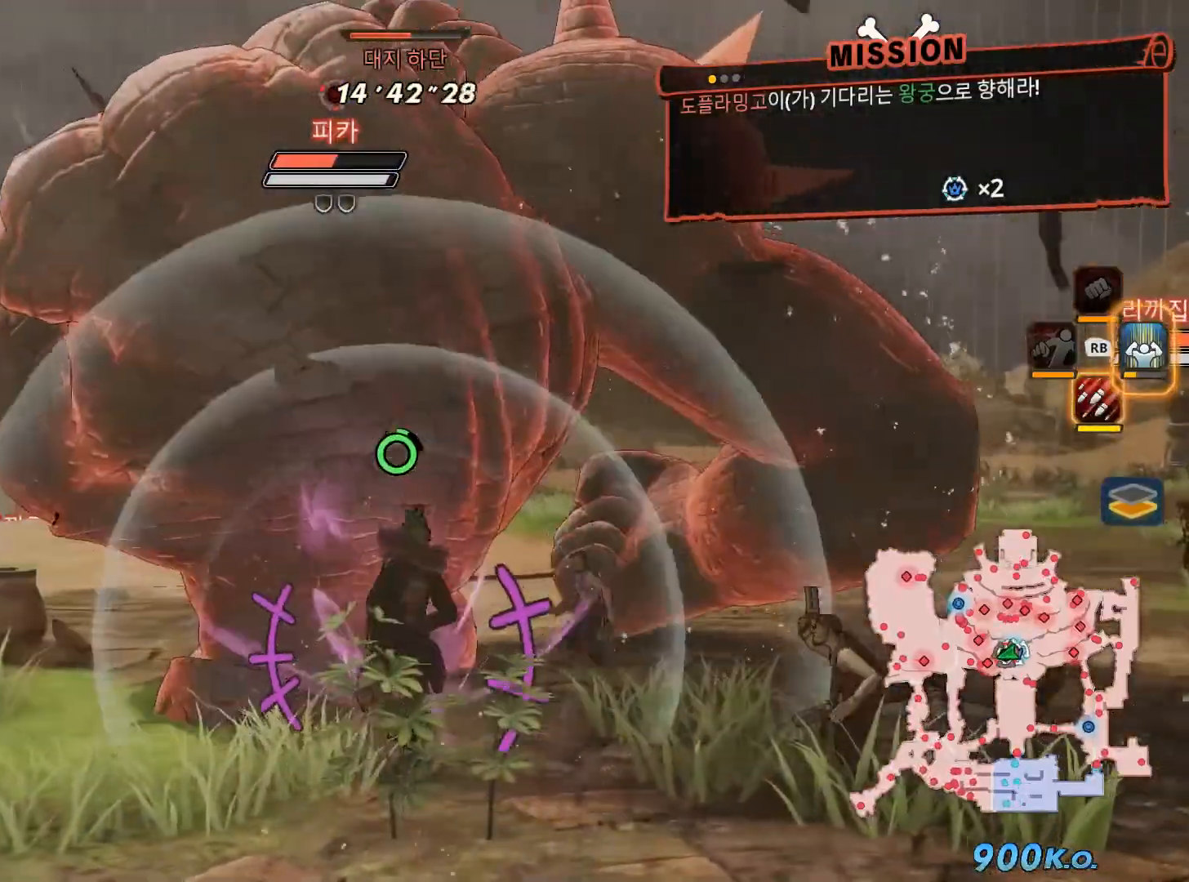
{"buttons": [], "left_stick": "center", "right_stick": "center", "events": [[217, "X", "down"], [367, "X", "up"]]}
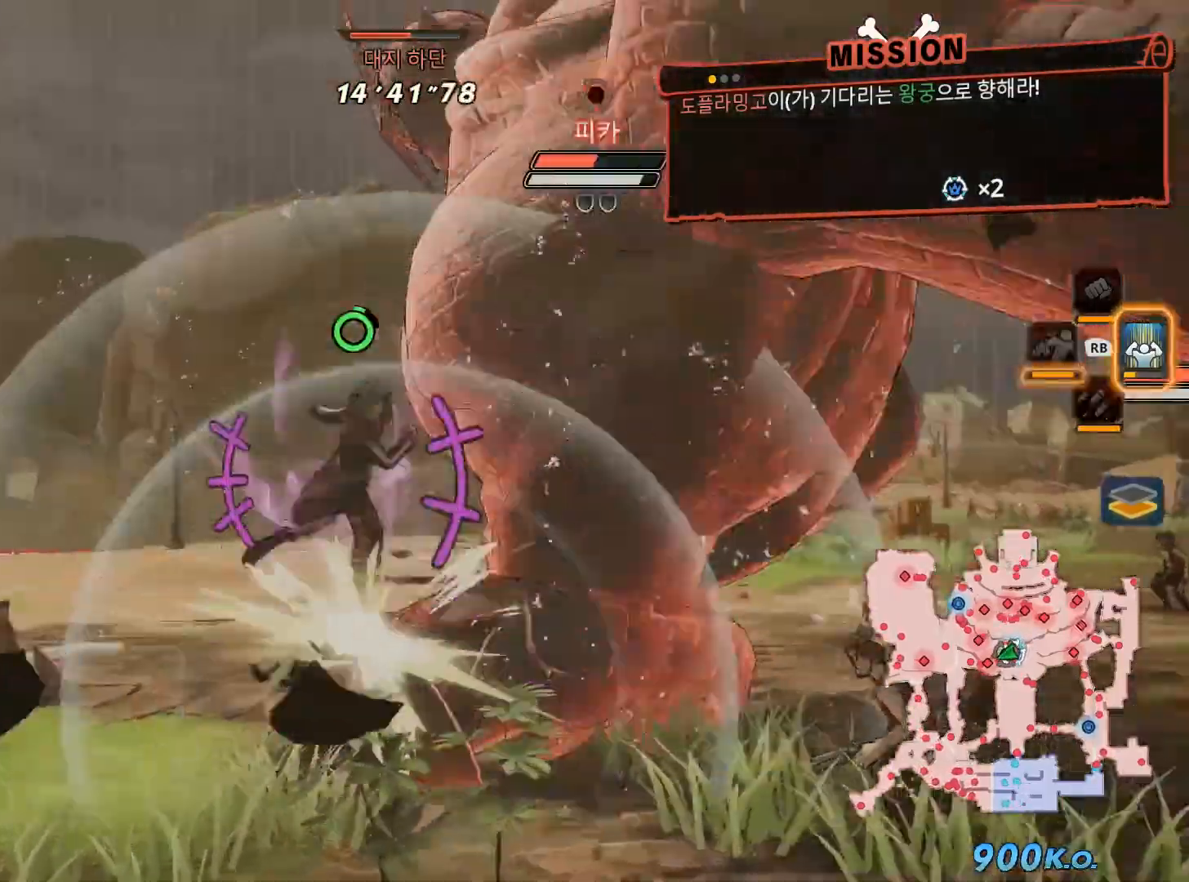
{"buttons": [], "left_stick": "center", "right_stick": "center", "events": []}
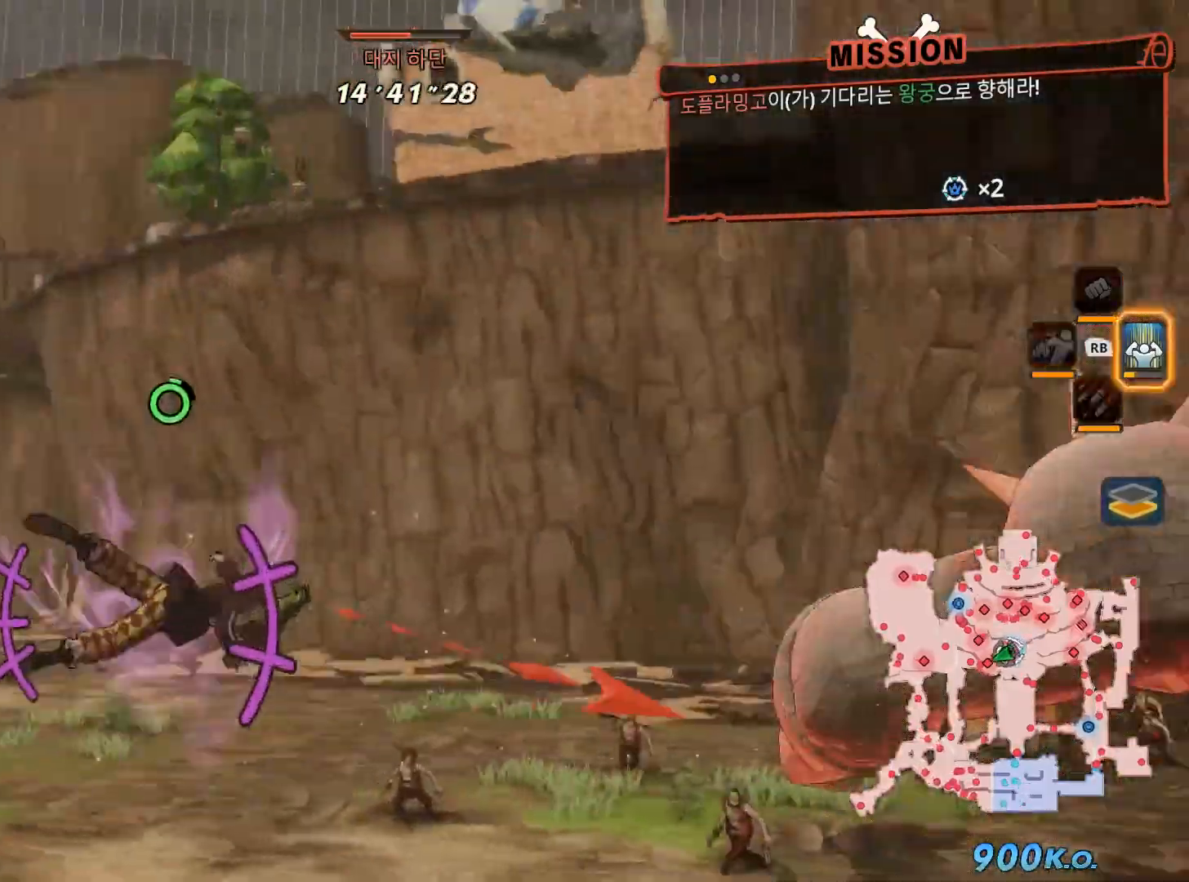
{"buttons": [], "left_stick": "up", "right_stick": "center", "events": [[117, "B", "down"], [200, "left_stick", "up"], [233, "B", "up"]]}
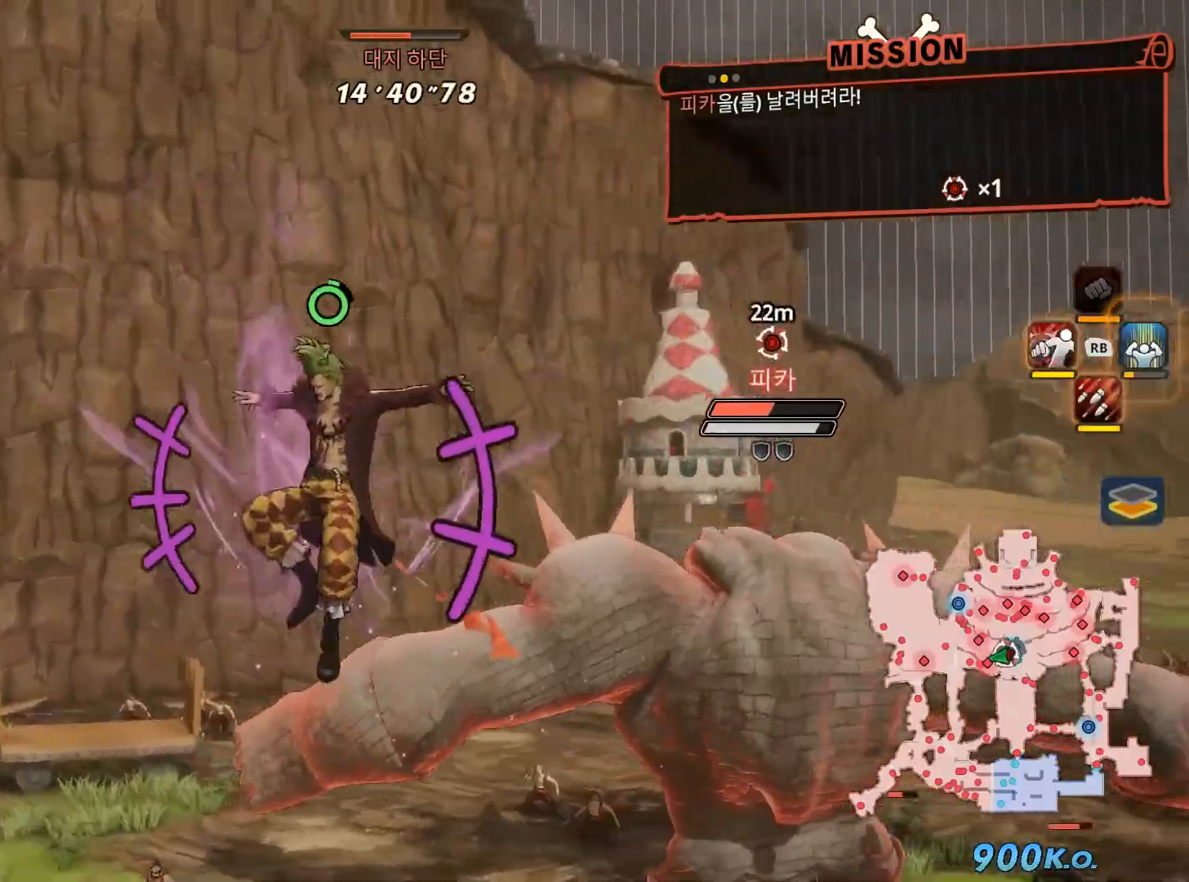
{"buttons": [], "left_stick": "up-right", "right_stick": "center", "events": [[50, "B", "down"], [350, "left_stick", "up-right"], [500, "B", "up"]]}
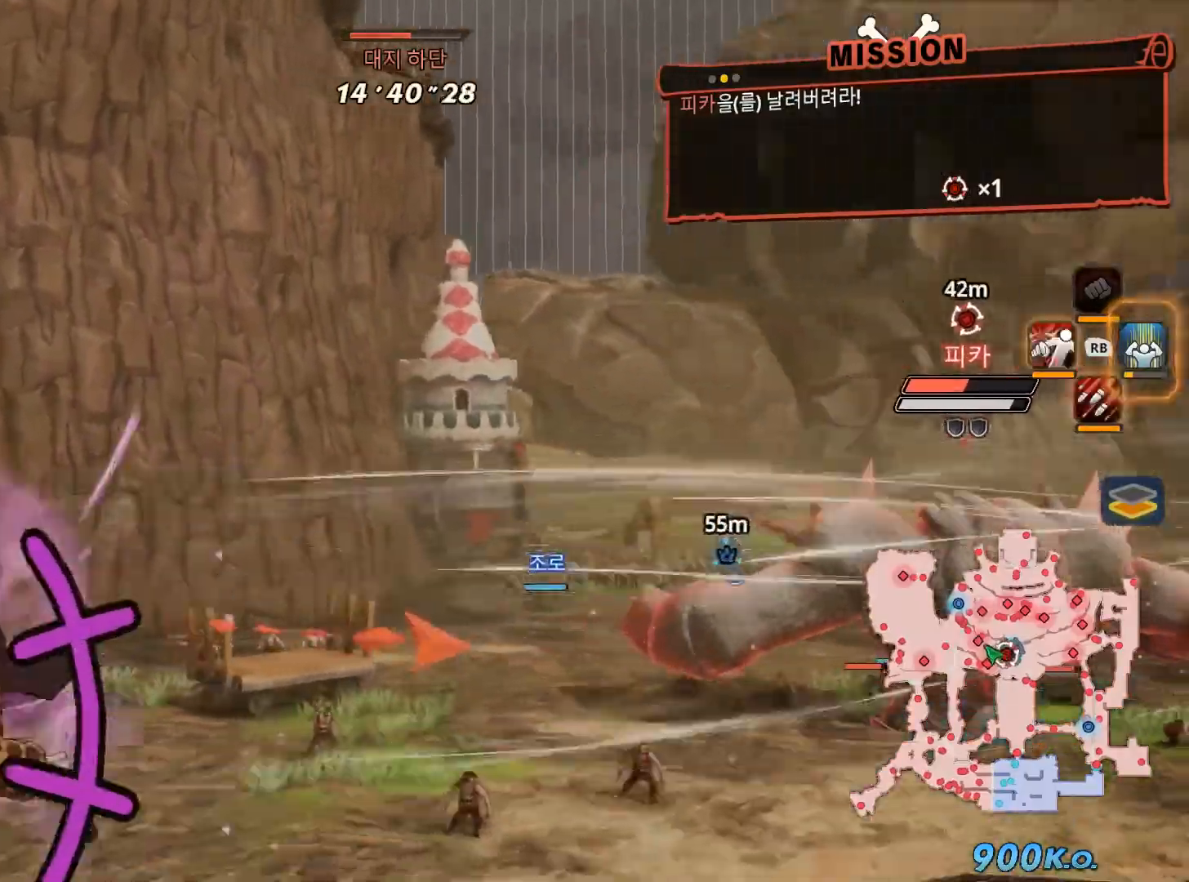
{"buttons": [], "left_stick": "up-right", "right_stick": "center", "events": []}
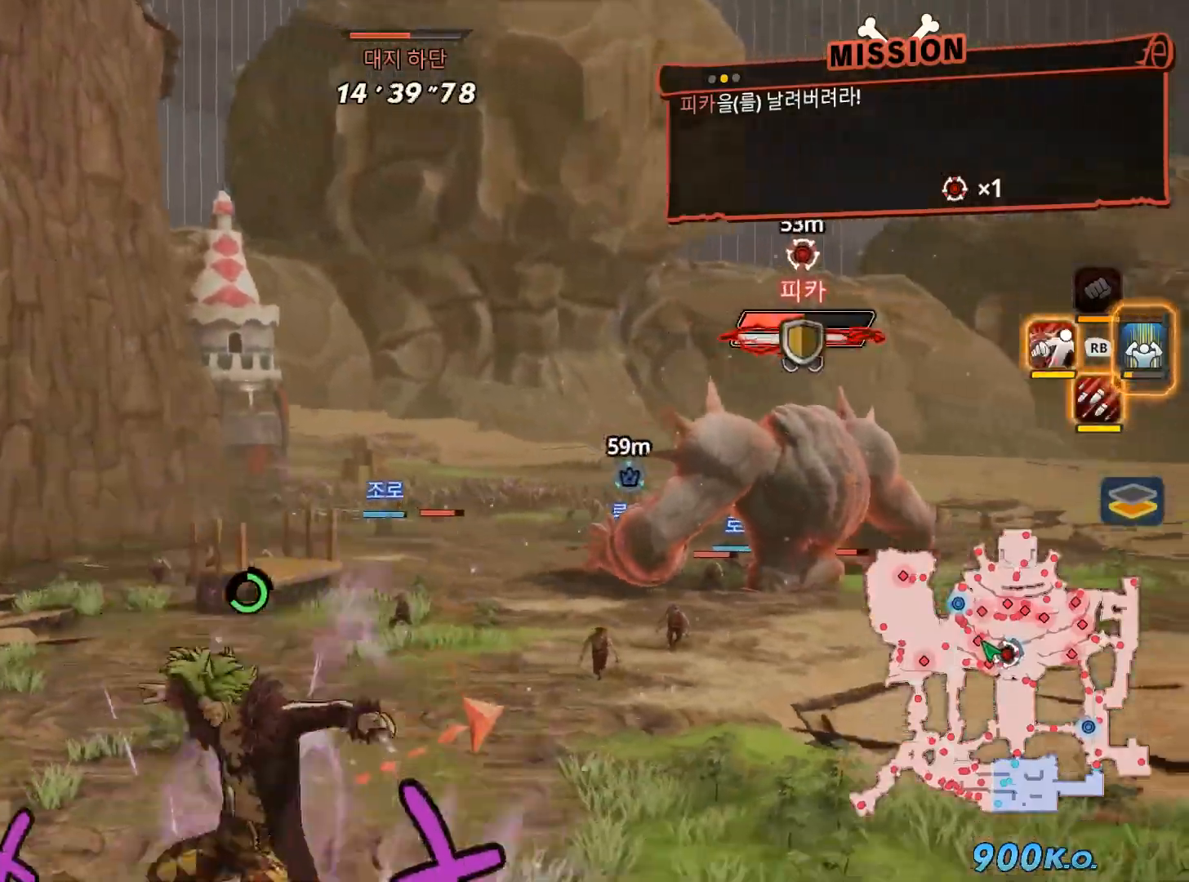
{"buttons": [], "left_stick": "up-right", "right_stick": "center", "events": []}
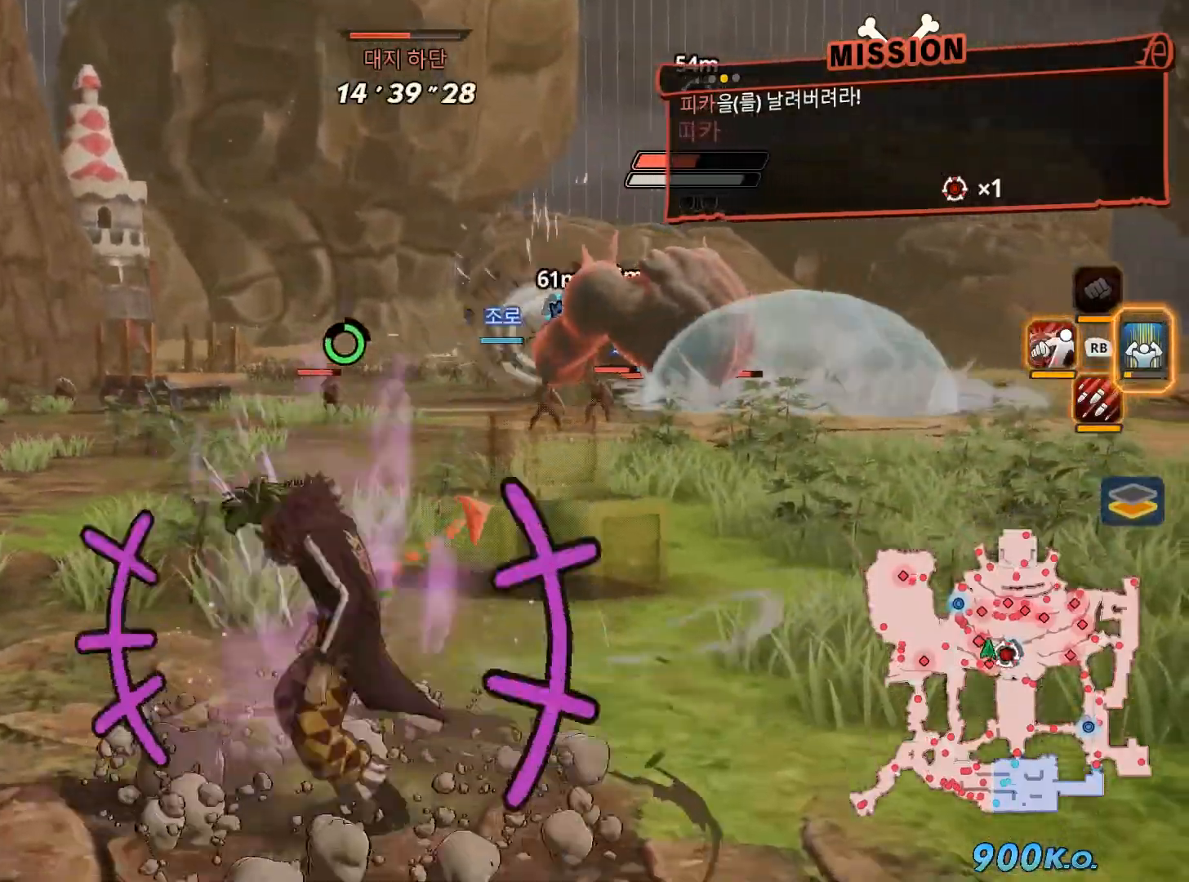
{"buttons": [], "left_stick": "up", "right_stick": "center"}
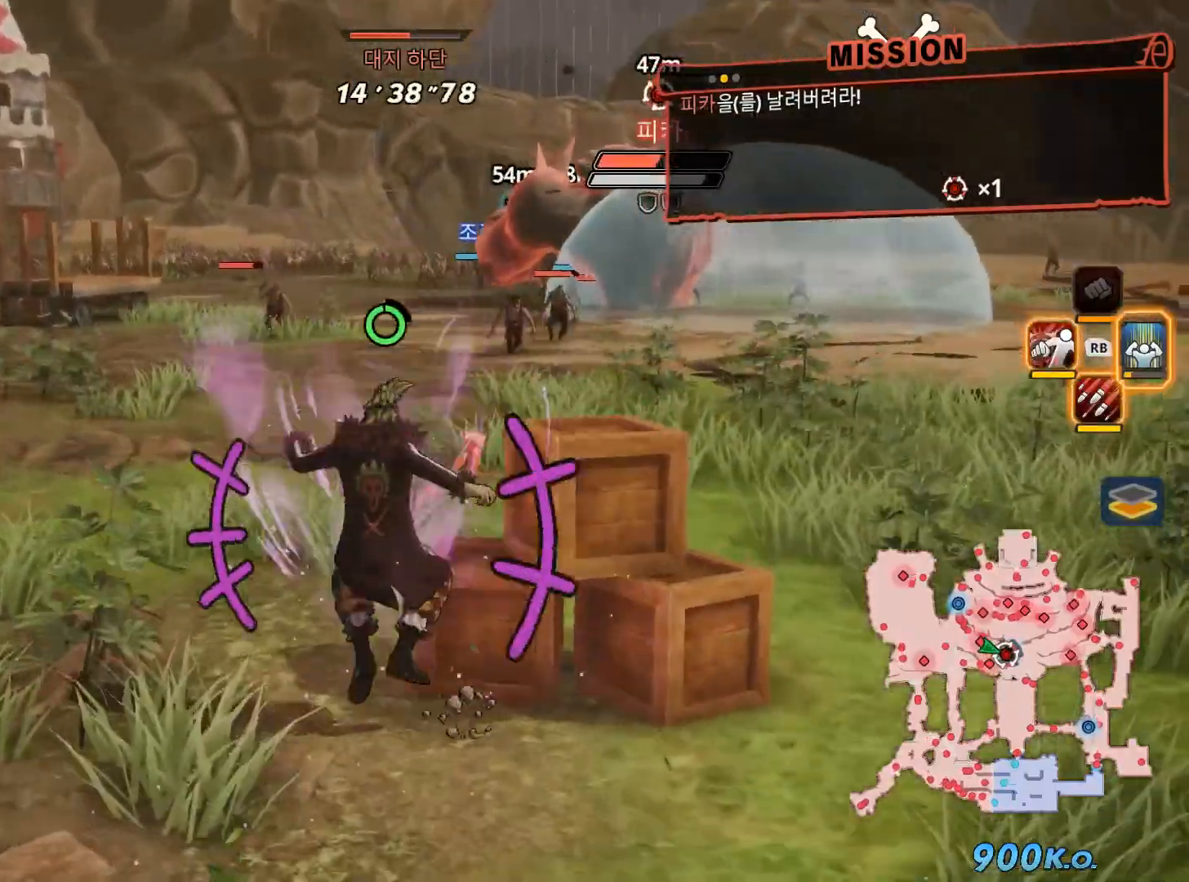
{"buttons": ["B"], "left_stick": "up", "right_stick": "center"}